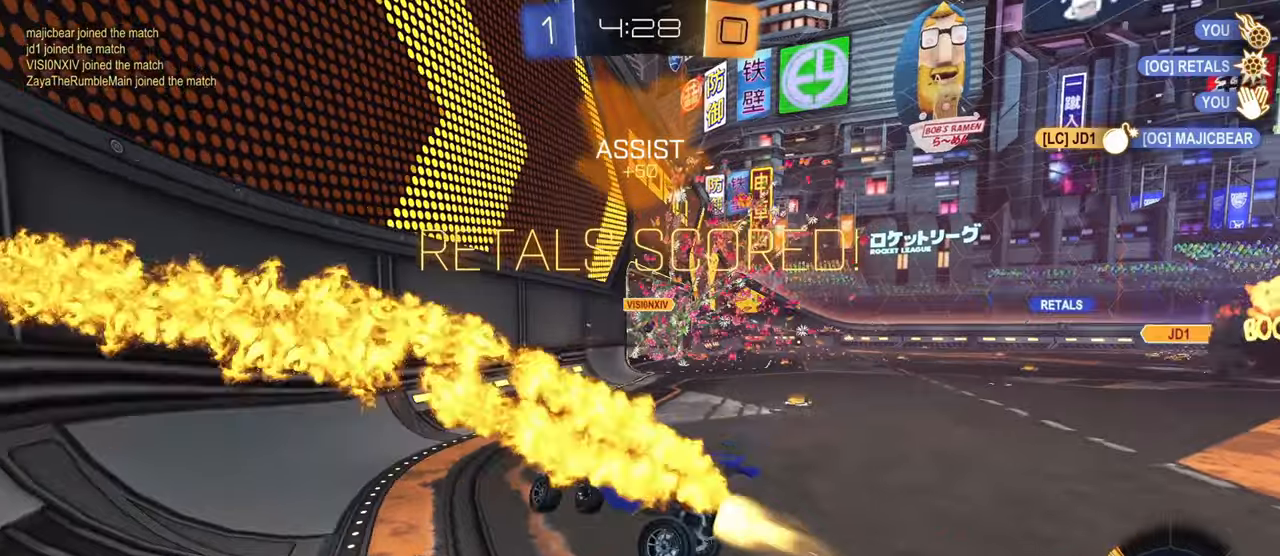
Gameplay with a controller (PlayStation layout); each line is a JSON object with the inputs held at the frame after it. "events" lists button and stick changes between this image and that frame as [ms after this image, input, new state], when the widget could be followed in between.
{"buttons": ["CROSS", "CIRCLE", "R1"], "left_stick": "down", "right_stick": "center", "events": [[383, "left_stick", "center"], [417, "CROSS", "down"], [433, "R1", "down"], [433, "left_stick", "down"]]}
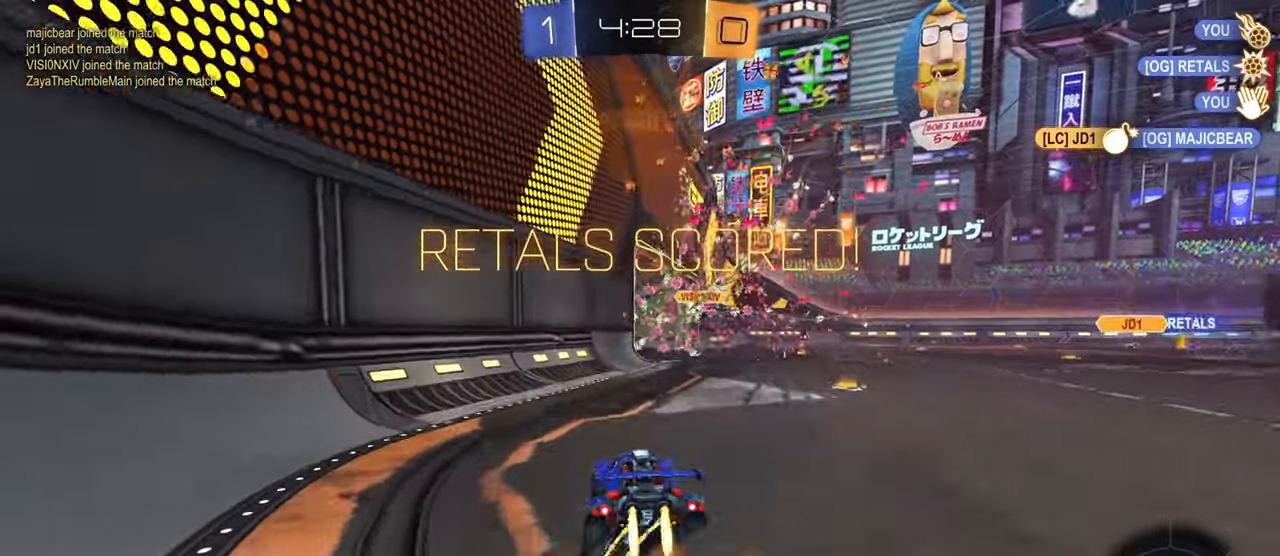
{"buttons": ["CROSS", "CIRCLE", "L1"], "left_stick": "down-right", "right_stick": "center", "events": [[117, "CROSS", "up"], [200, "R1", "up"], [267, "left_stick", "center"], [317, "left_stick", "up"], [367, "CROSS", "down"], [417, "left_stick", "down-right"], [467, "L1", "down"]]}
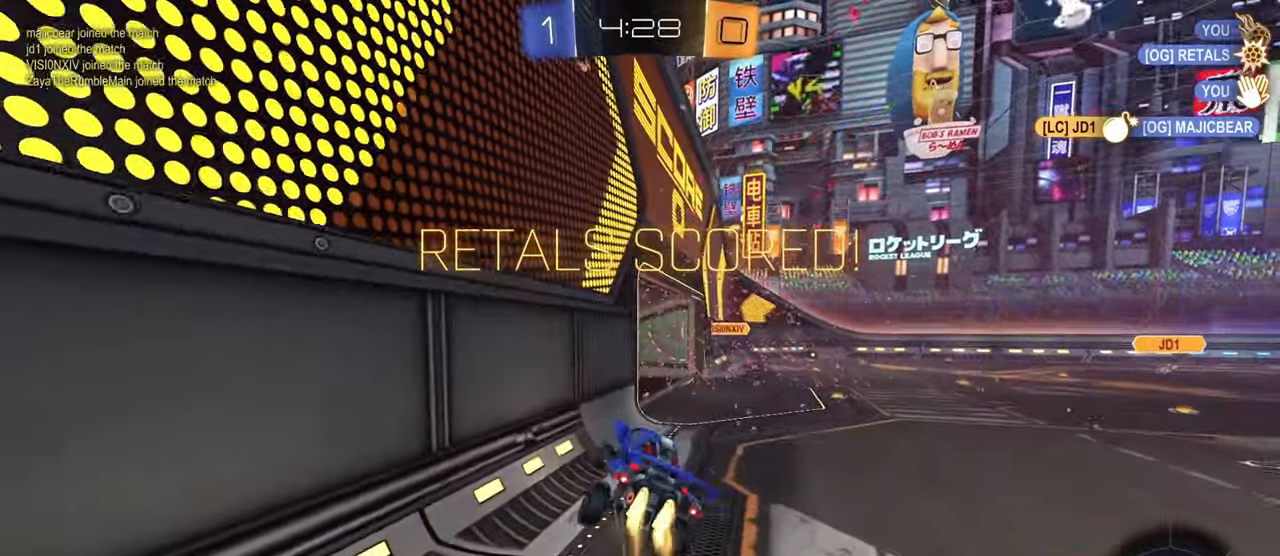
{"buttons": ["CIRCLE", "L1"], "left_stick": "down-right", "right_stick": "center", "events": [[116, "CROSS", "up"]]}
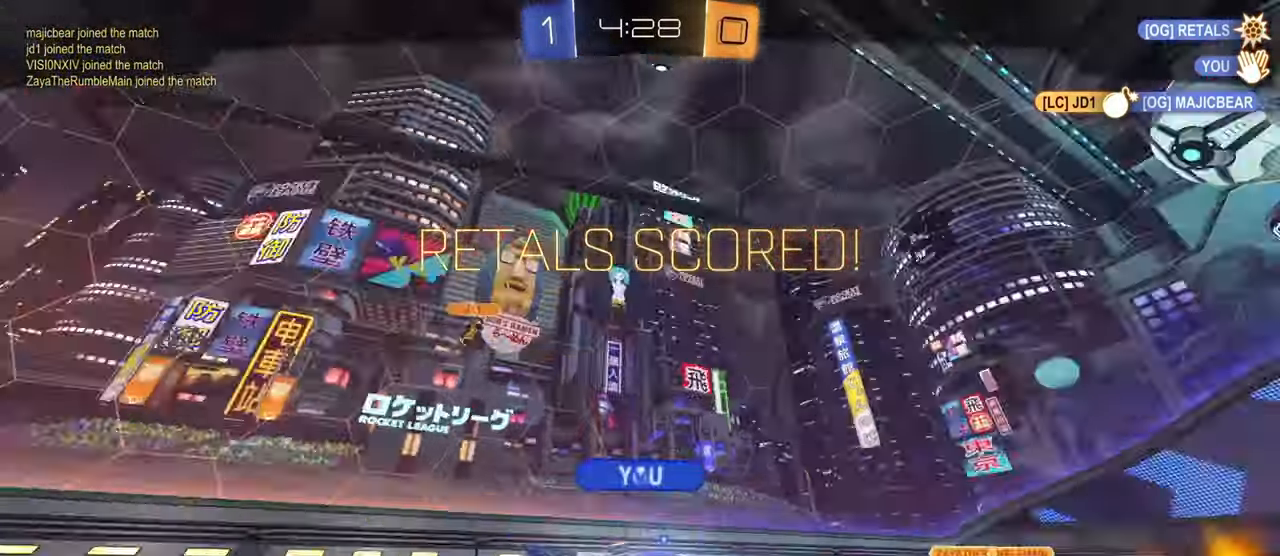
{"buttons": [], "left_stick": "center", "right_stick": "center", "events": [[234, "CIRCLE", "up"], [250, "left_stick", "center"], [317, "L1", "up"]]}
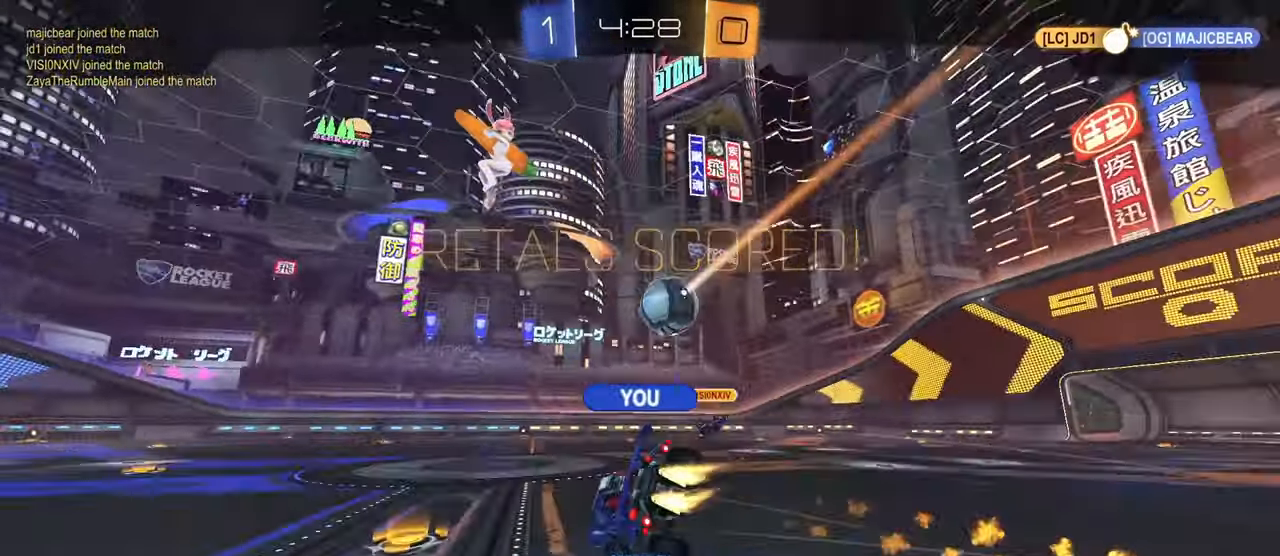
{"buttons": [], "left_stick": "center", "right_stick": "center", "events": []}
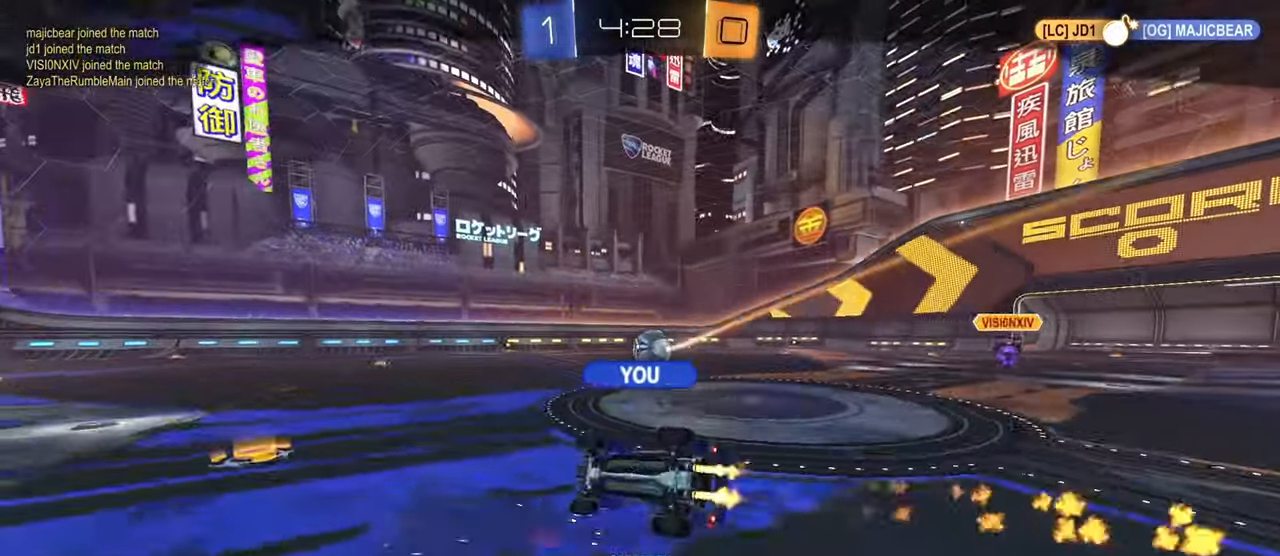
{"buttons": [], "left_stick": "center", "right_stick": "center", "events": [[167, "CROSS", "down"], [284, "CROSS", "up"]]}
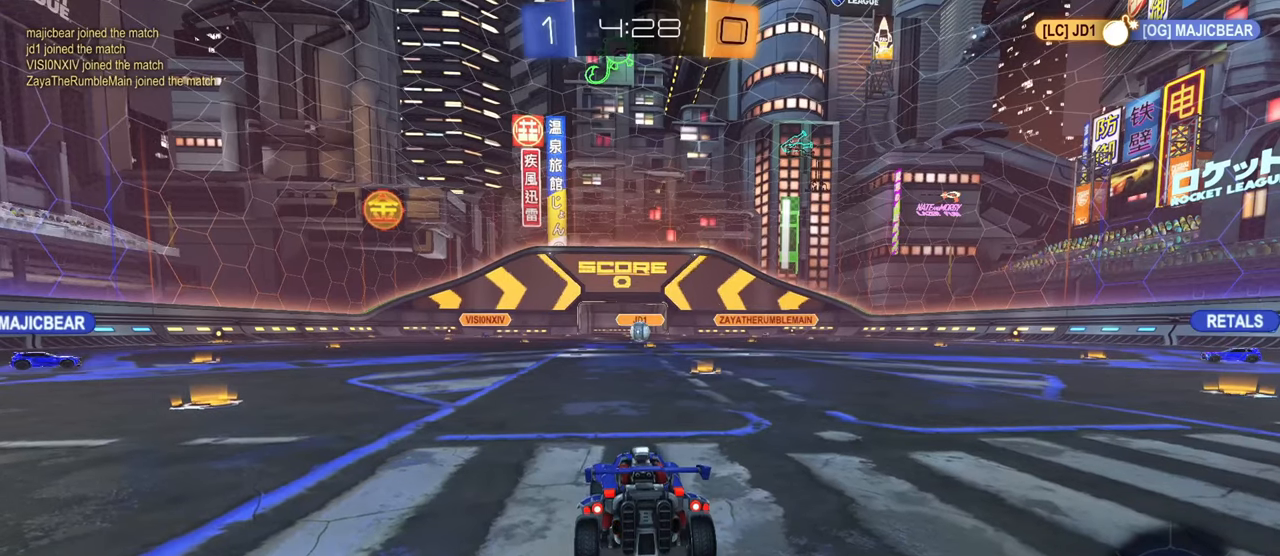
{"buttons": ["SQUARE"], "left_stick": "center", "right_stick": "center", "events": [[133, "SQUARE", "down"]]}
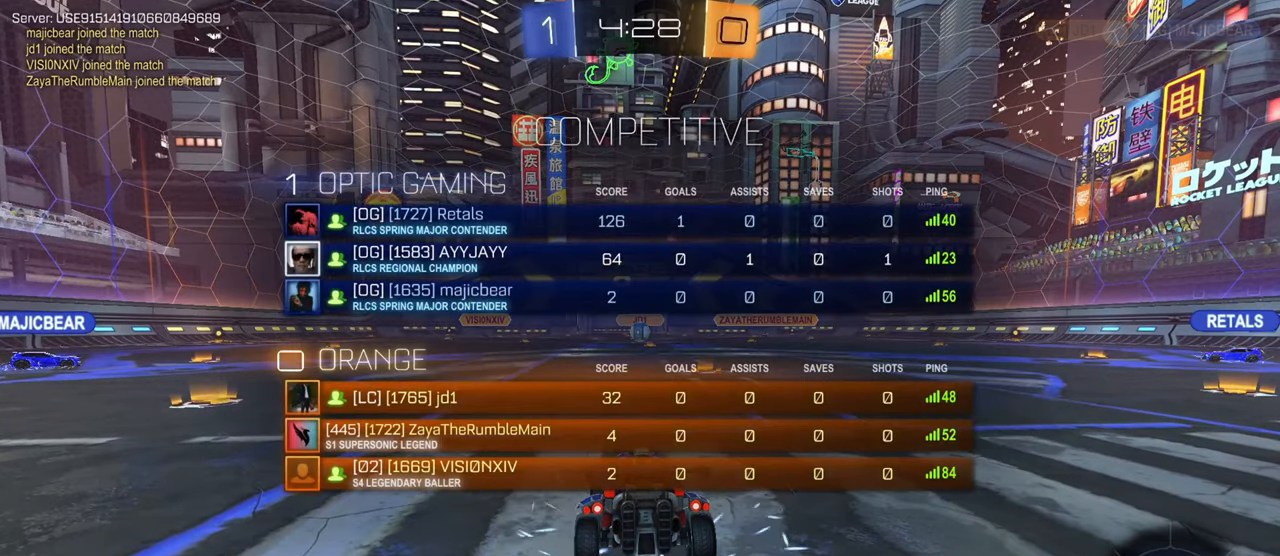
{"buttons": ["SQUARE"], "left_stick": "center", "right_stick": "center", "events": []}
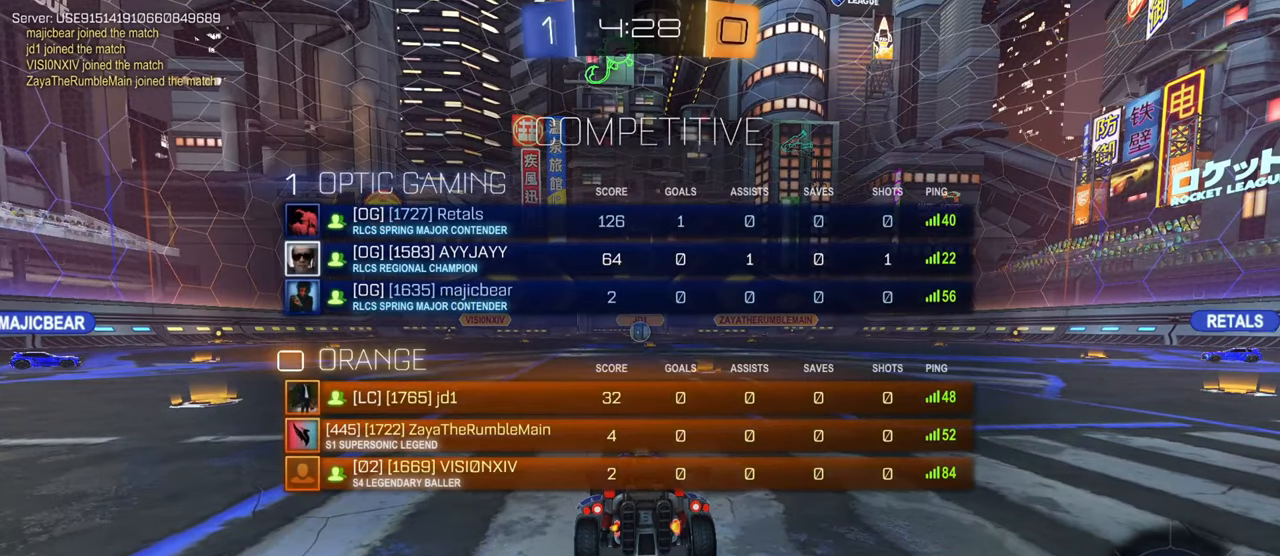
{"buttons": ["SQUARE"], "left_stick": "center", "right_stick": "center", "events": []}
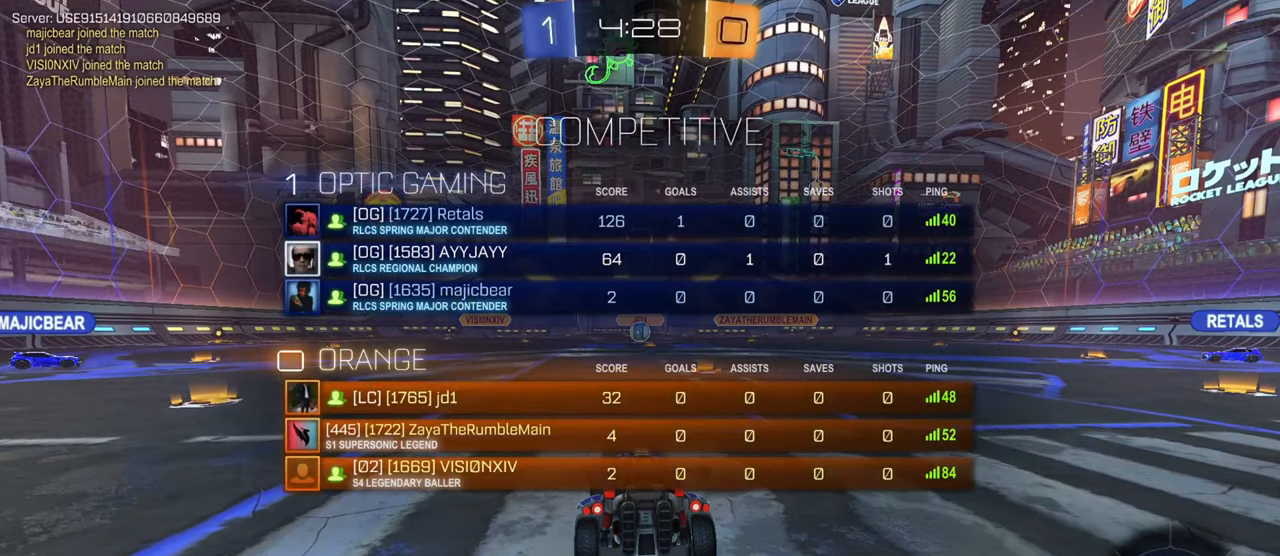
{"buttons": ["SQUARE"], "left_stick": "center", "right_stick": "center", "events": [[267, "R1", "down"], [384, "R1", "up"]]}
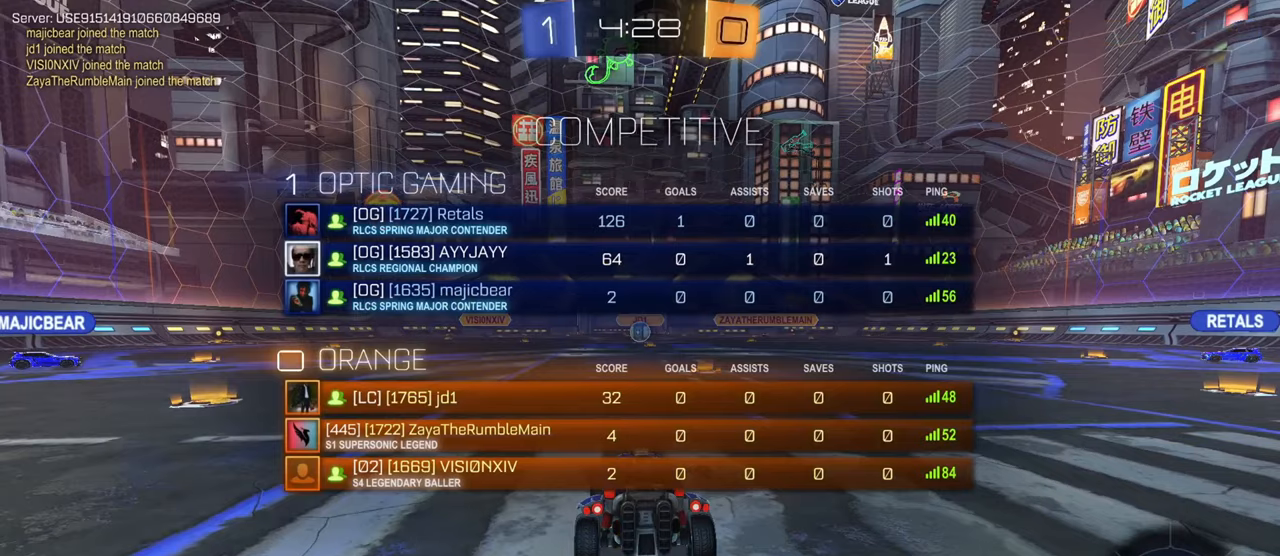
{"buttons": [], "left_stick": "center", "right_stick": "center", "events": [[500, "SQUARE", "up"]]}
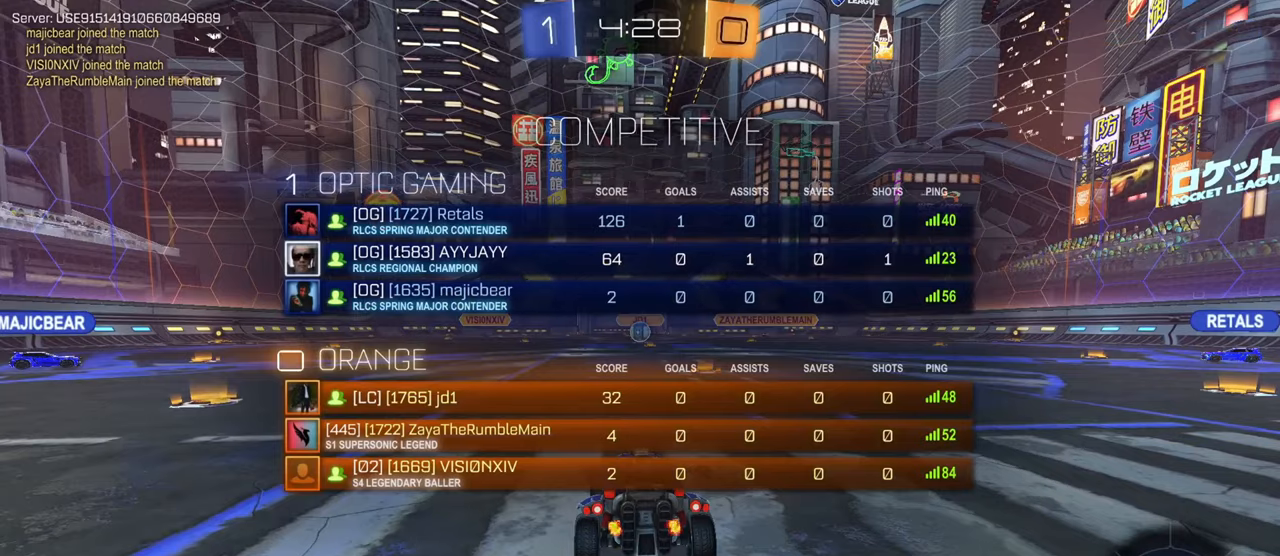
{"buttons": [], "left_stick": "center", "right_stick": "center", "events": []}
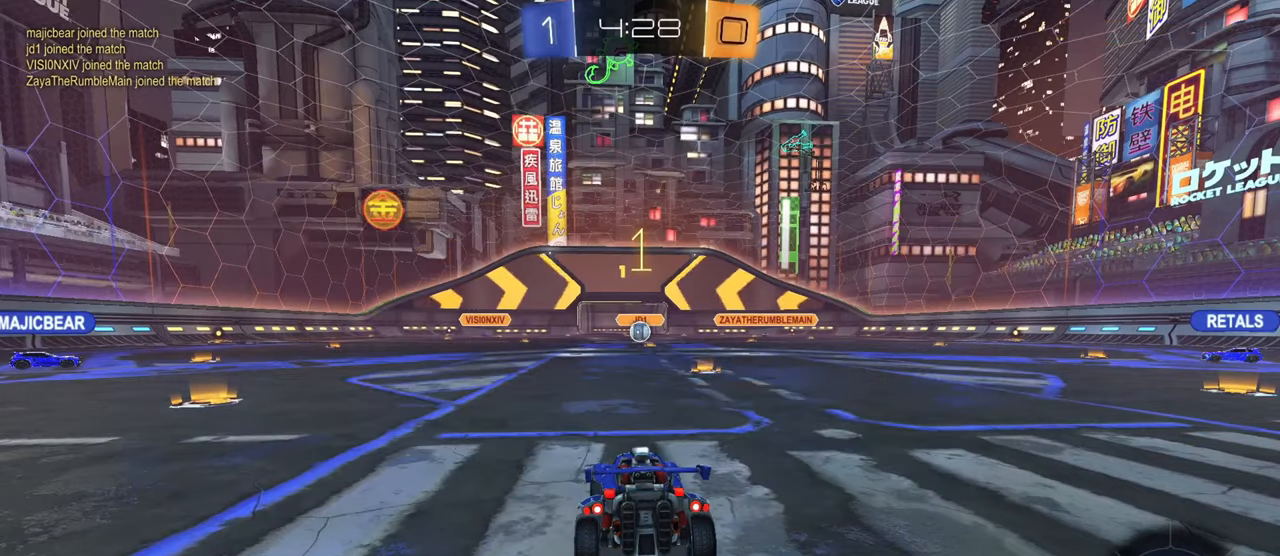
{"buttons": ["CIRCLE", "R2"], "left_stick": "center", "right_stick": "center", "events": [[367, "R2", "down"], [417, "CIRCLE", "down"]]}
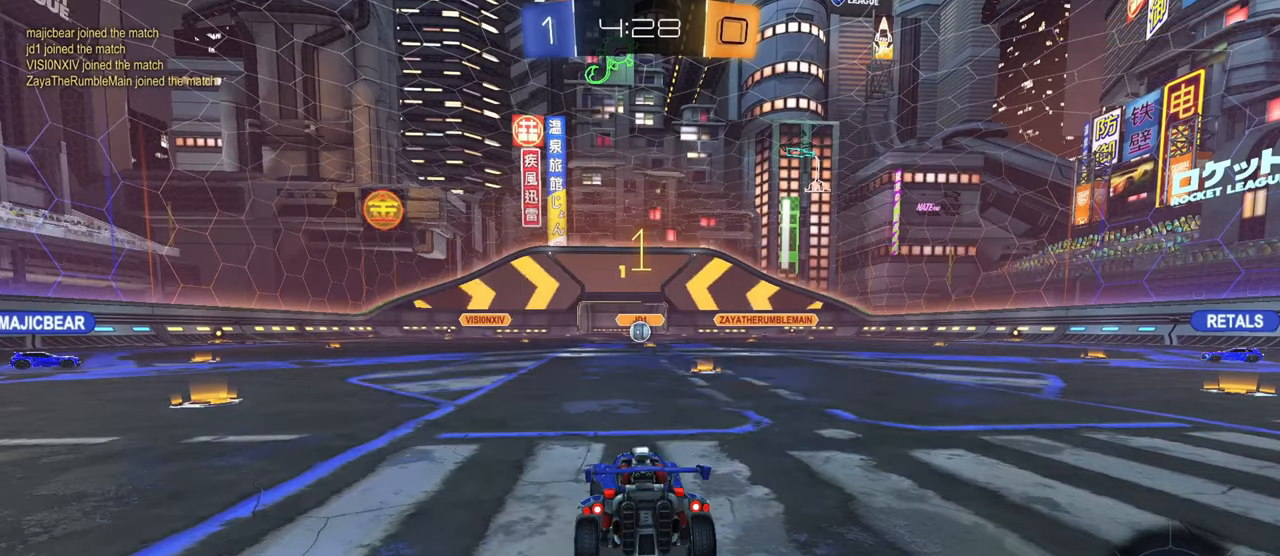
{"buttons": ["CROSS", "CIRCLE", "L1", "R2"], "left_stick": "down", "right_stick": "center", "events": [[201, "left_stick", "right"], [301, "L1", "down"], [317, "CROSS", "down"], [317, "left_stick", "up-right"], [367, "CROSS", "up"], [417, "CROSS", "down"], [467, "left_stick", "down"]]}
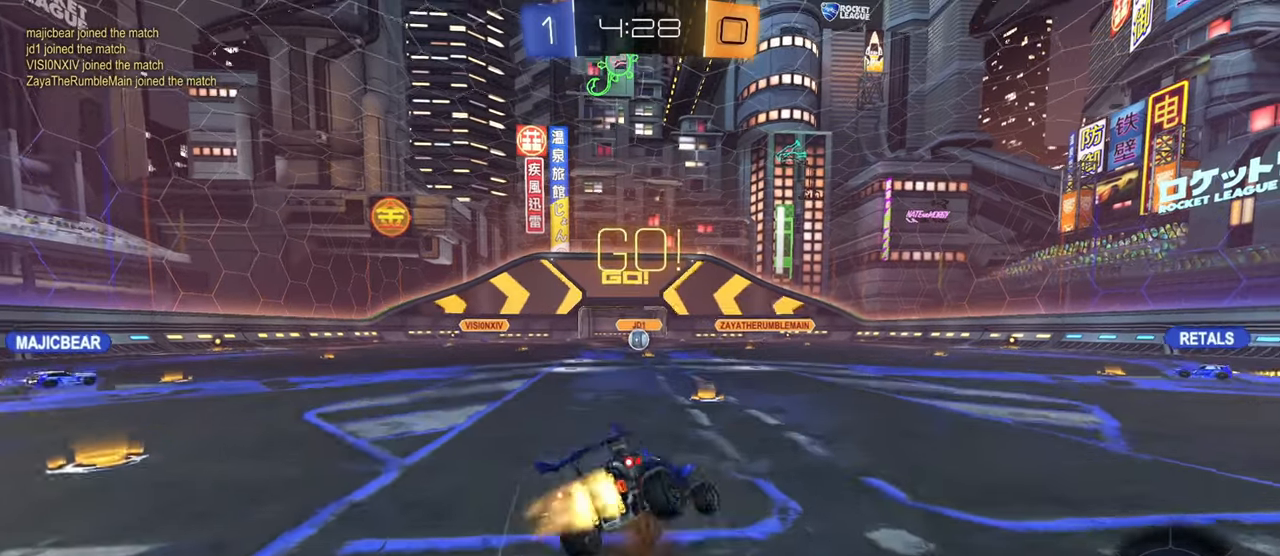
{"buttons": ["L1", "R2"], "left_stick": "down-right", "right_stick": "center", "events": [[67, "CIRCLE", "up"], [83, "CROSS", "up"], [417, "left_stick", "down-right"]]}
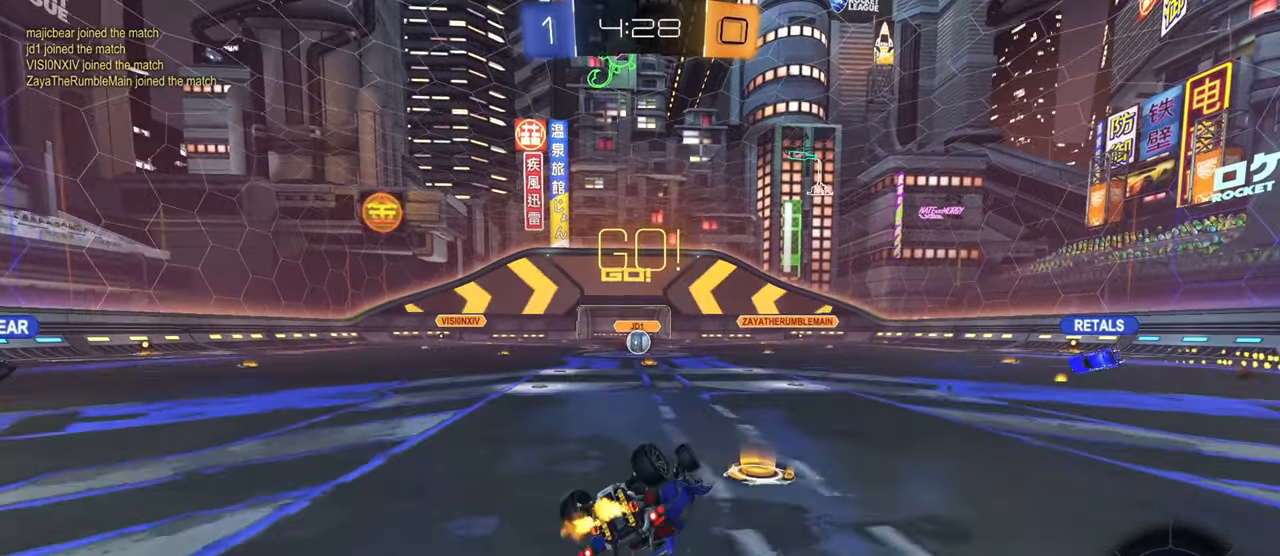
{"buttons": ["R2"], "left_stick": "center", "right_stick": "center", "events": [[84, "left_stick", "down"], [351, "L1", "up"], [367, "left_stick", "center"]]}
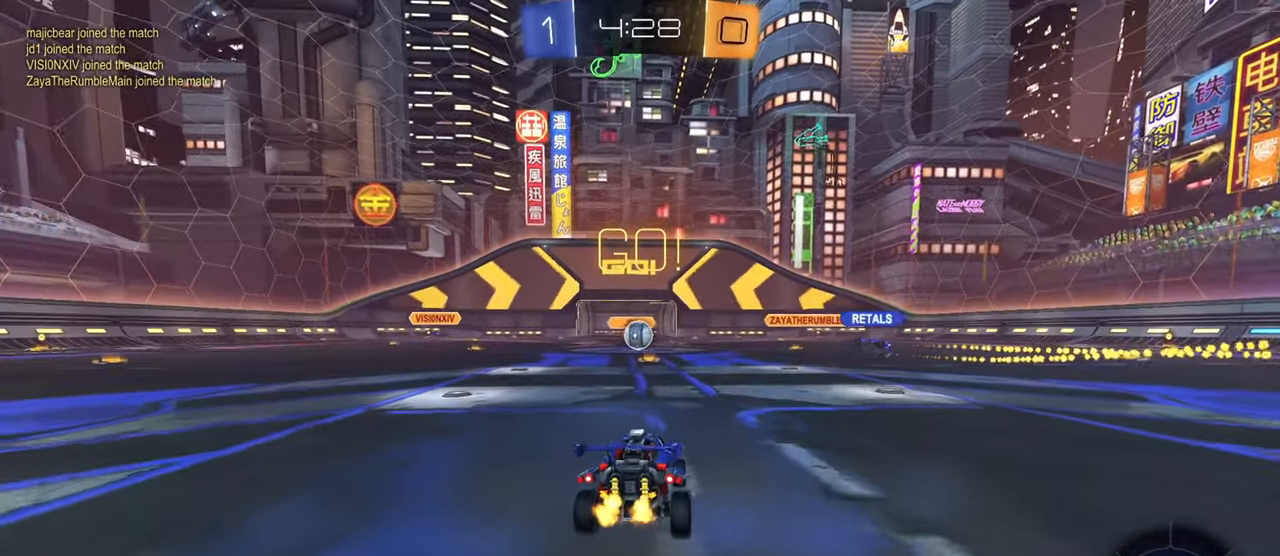
{"buttons": ["R2"], "left_stick": "center", "right_stick": "center", "events": []}
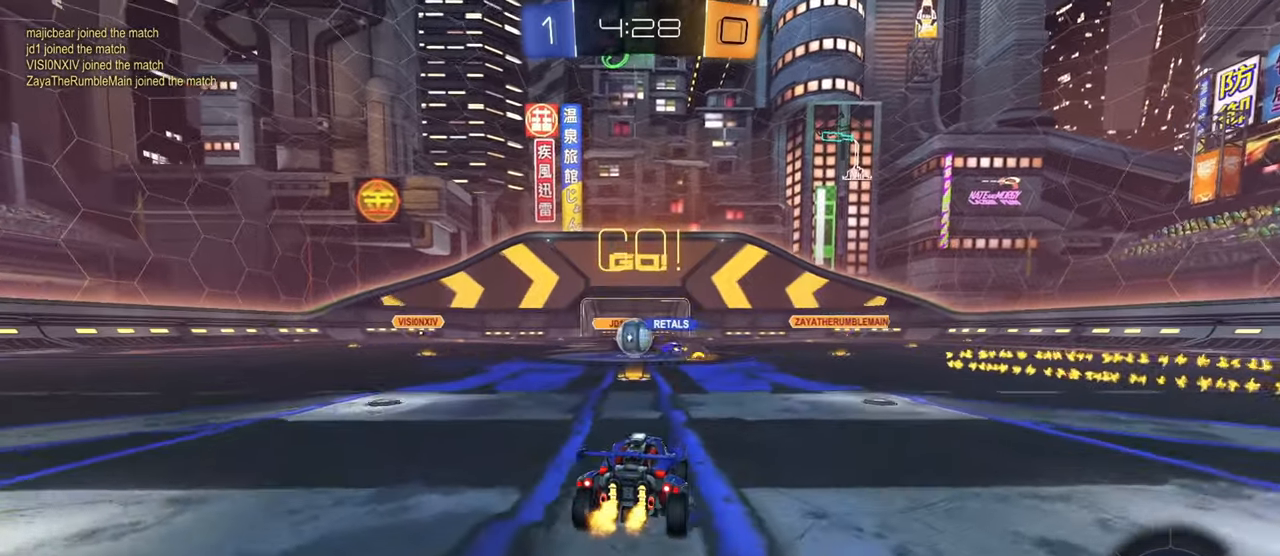
{"buttons": ["R2"], "left_stick": "left", "right_stick": "center", "events": [[150, "left_stick", "up-left"], [251, "left_stick", "center"], [451, "left_stick", "left"]]}
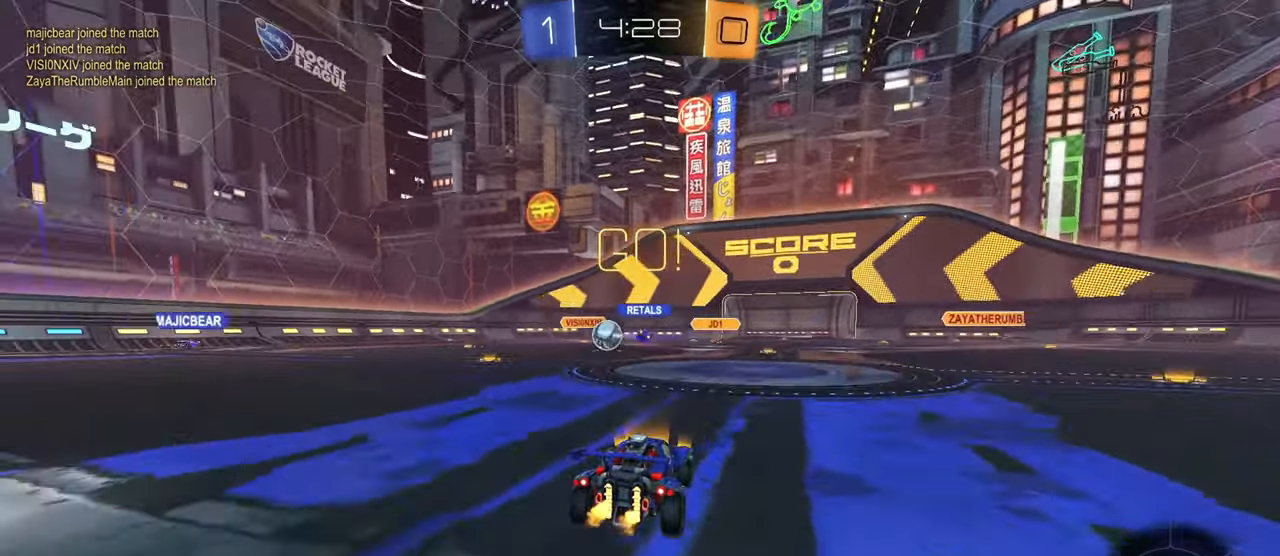
{"buttons": ["R2"], "left_stick": "center", "right_stick": "center", "events": [[450, "left_stick", "center"]]}
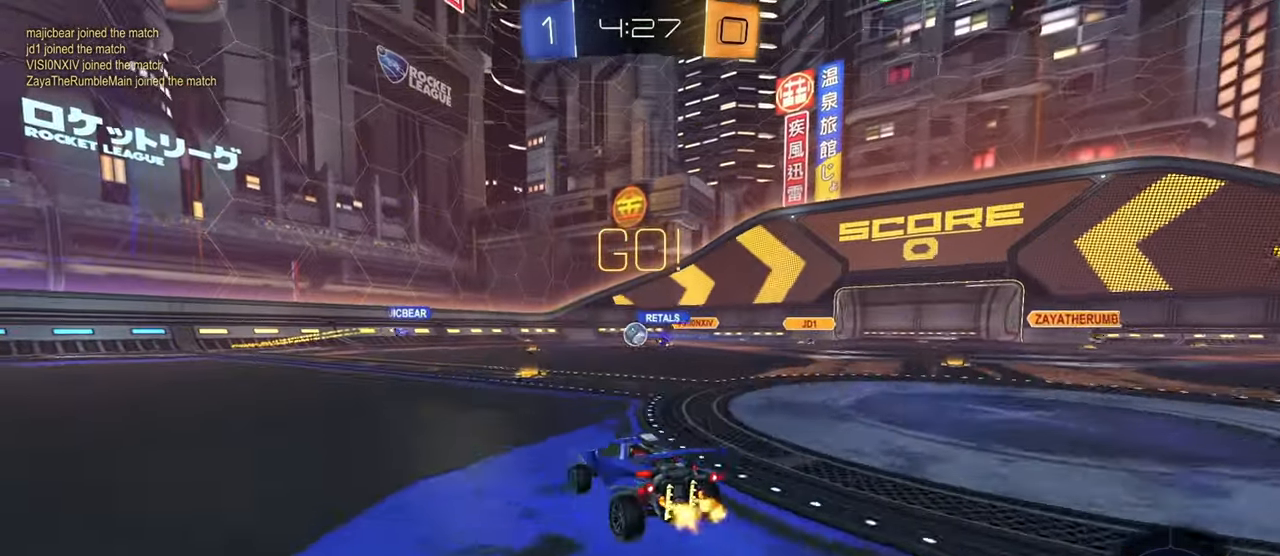
{"buttons": ["R2"], "left_stick": "left", "right_stick": "center", "events": [[50, "left_stick", "right"], [234, "left_stick", "center"], [367, "left_stick", "left"]]}
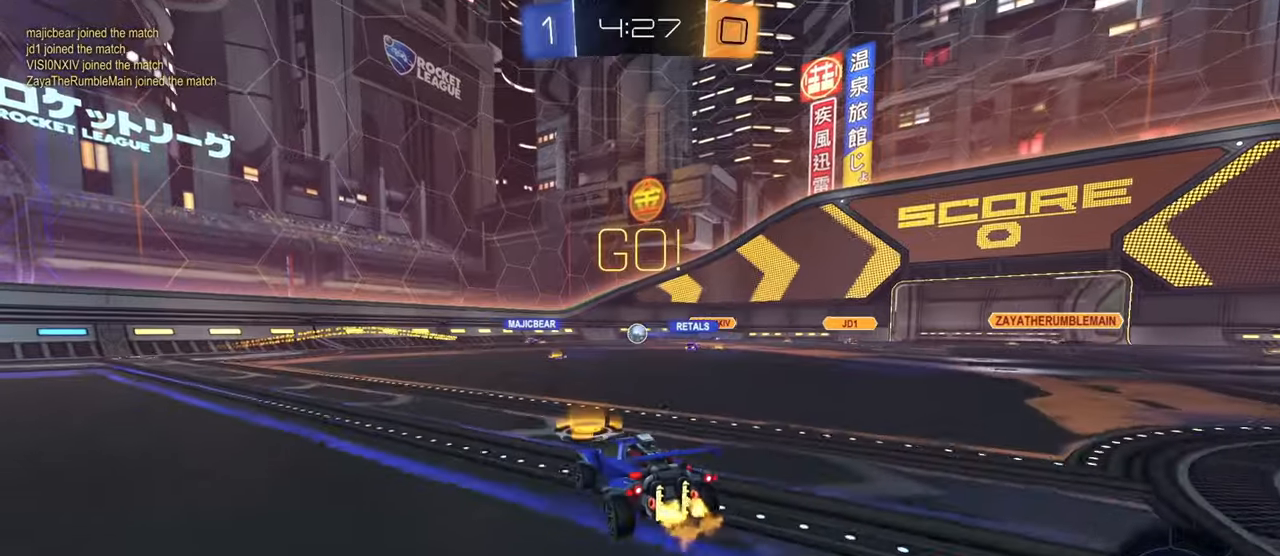
{"buttons": ["R2"], "left_stick": "right", "right_stick": "center", "events": [[233, "left_stick", "center"], [317, "left_stick", "right"]]}
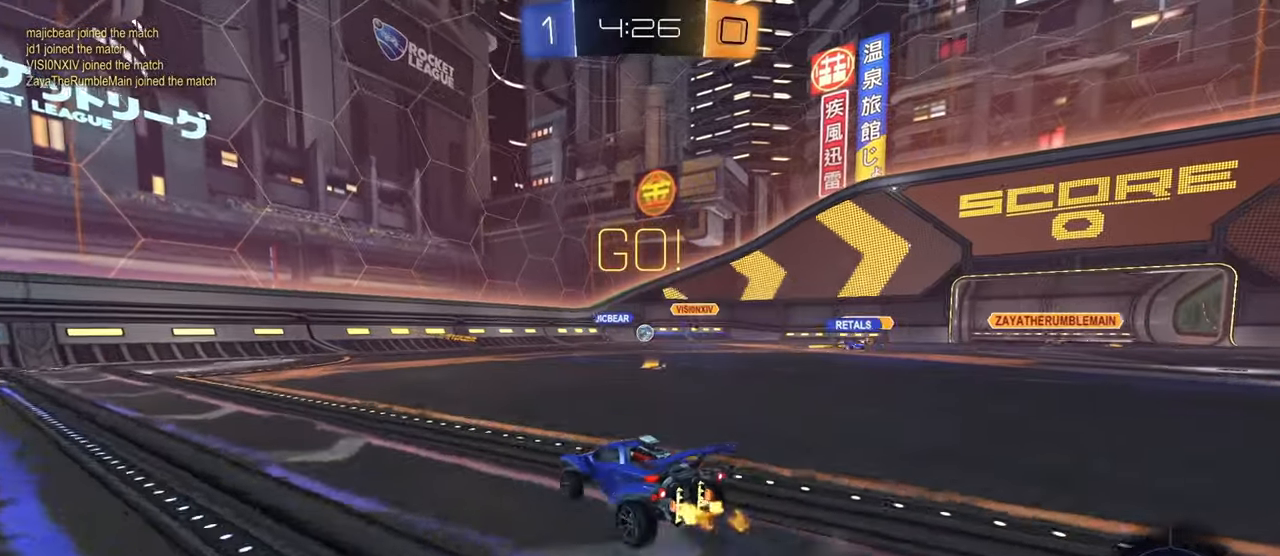
{"buttons": [], "left_stick": "right", "right_stick": "center", "events": [[17, "left_stick", "center"], [217, "left_stick", "right"], [301, "R1", "down"], [384, "R1", "up"], [417, "R2", "up"]]}